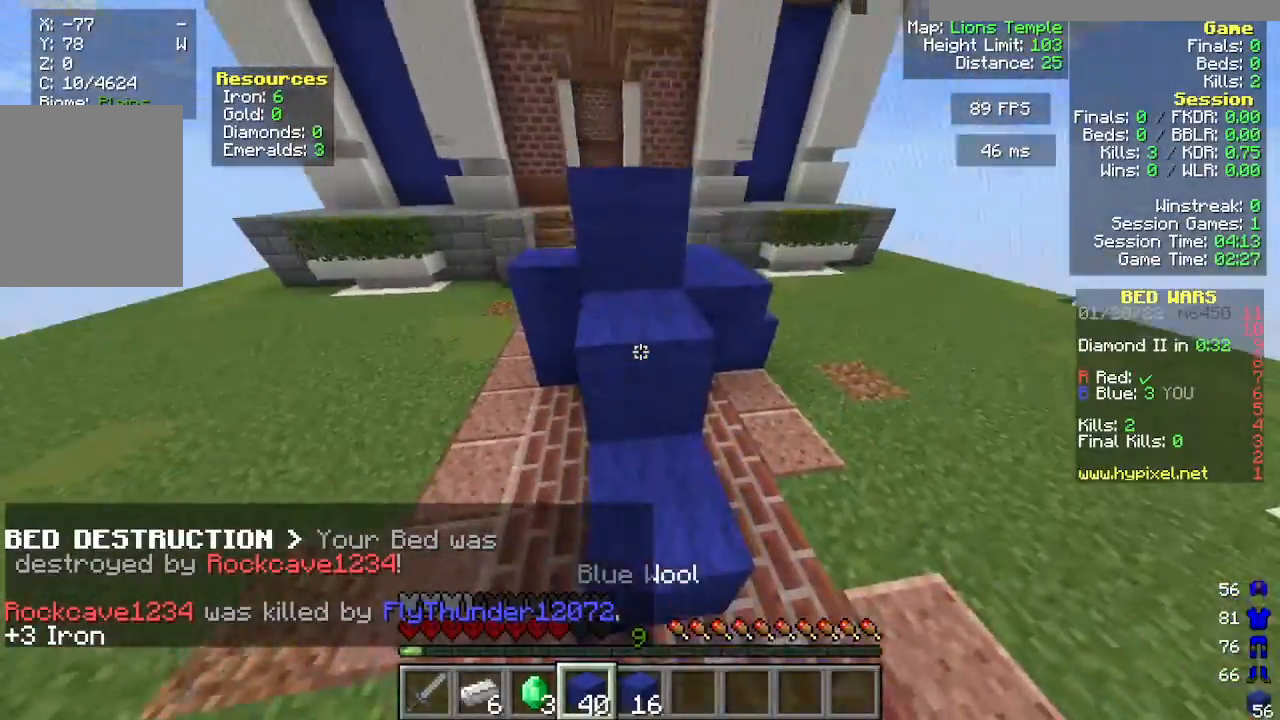
Gameplay with keyboard and mouse; each line is a JSON object with the keys and mouse buttons held at the frame after it. "events" lists presses ("down") and releases ("up") of "a", "d", "s", "w", "mouse_left" and "mouse_right" between this image and that frame as [ms after this image, input, new state], when the widget could be followed in between. "mouse_left", "mouse_right" = the "left", "right" buttons of the "mouse" list. No other keys are recorded. Fast repeated clicks can show as one long hold. Mouse movement is not recorded.
{"keys": ["a", "w"], "mouse": [], "events": [[33, "mouse_right", "up"], [217, "w", "down"], [483, "a", "down"]]}
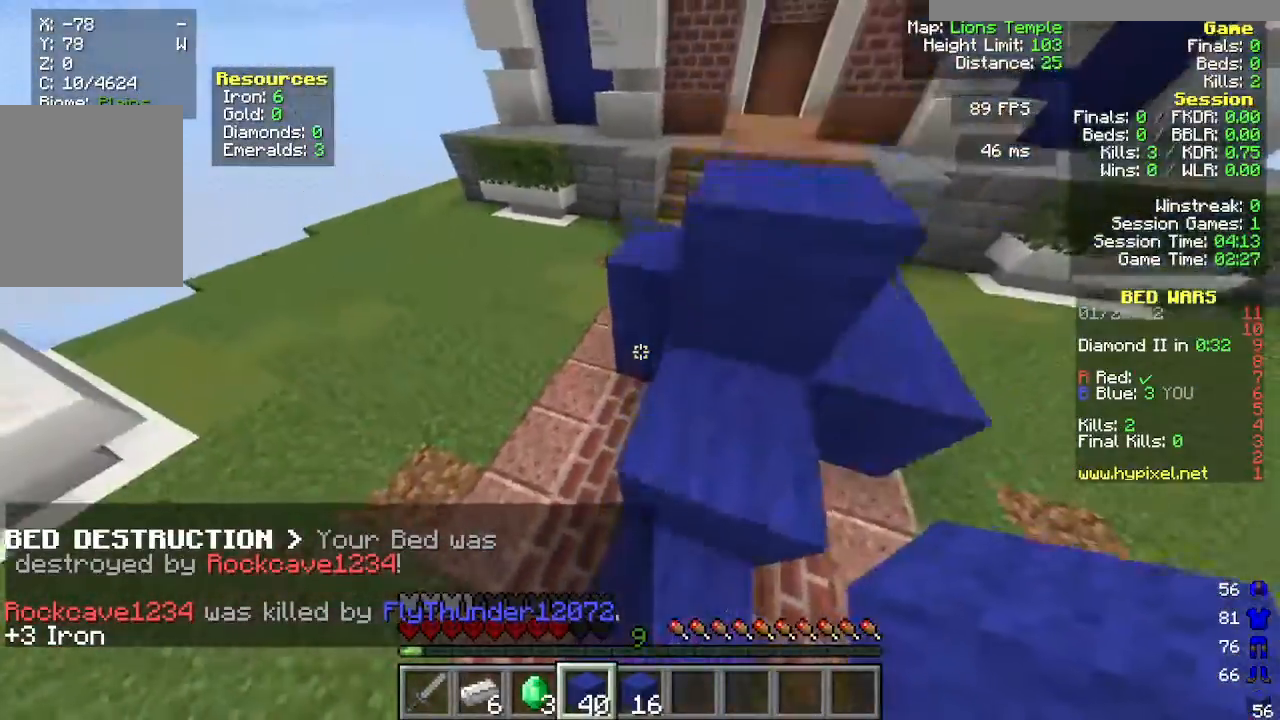
{"keys": ["s"], "mouse": [], "events": [[200, "w", "up"], [217, "a", "up"], [283, "mouse_right", "down"], [383, "mouse_right", "up"], [400, "s", "down"]]}
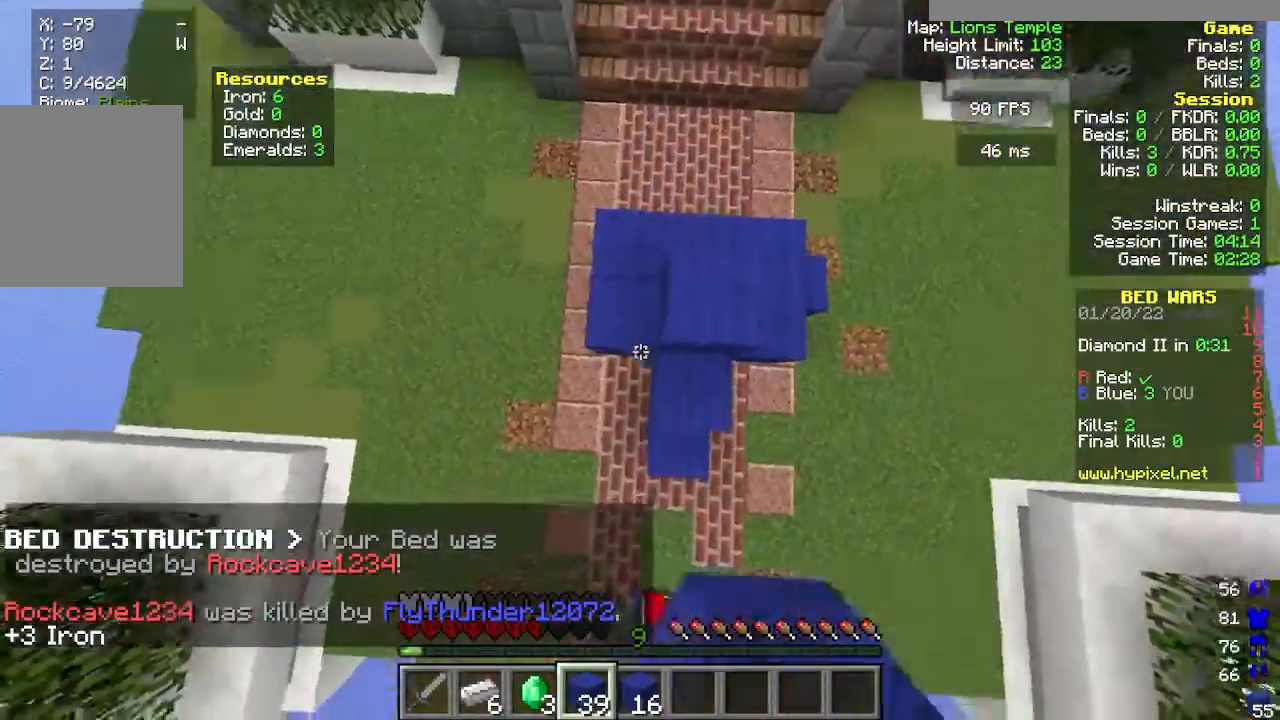
{"keys": ["a", "s"], "mouse": ["right"], "events": [[100, "s", "up"], [150, "mouse_right", "down"], [200, "a", "down"], [267, "s", "down"]]}
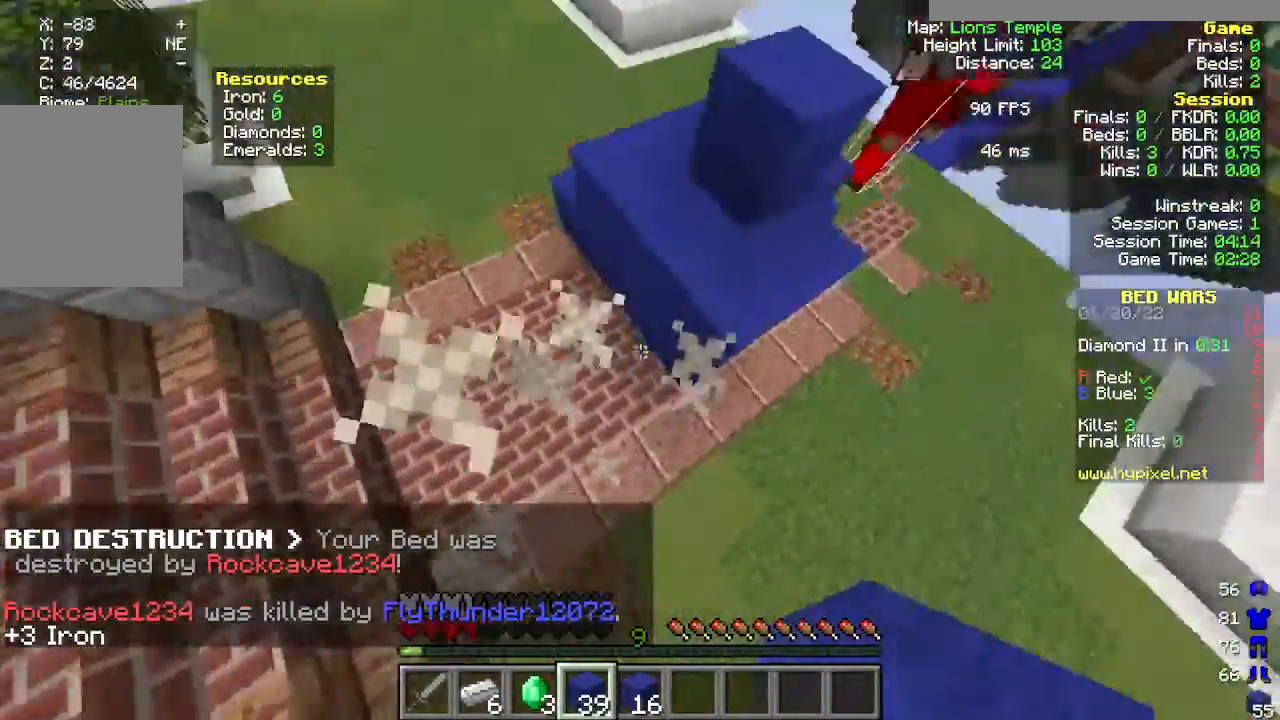
{"keys": ["a", "s"], "mouse": [], "events": [[17, "mouse_right", "up"], [50, "mouse_right", "down"], [317, "mouse_right", "up"]]}
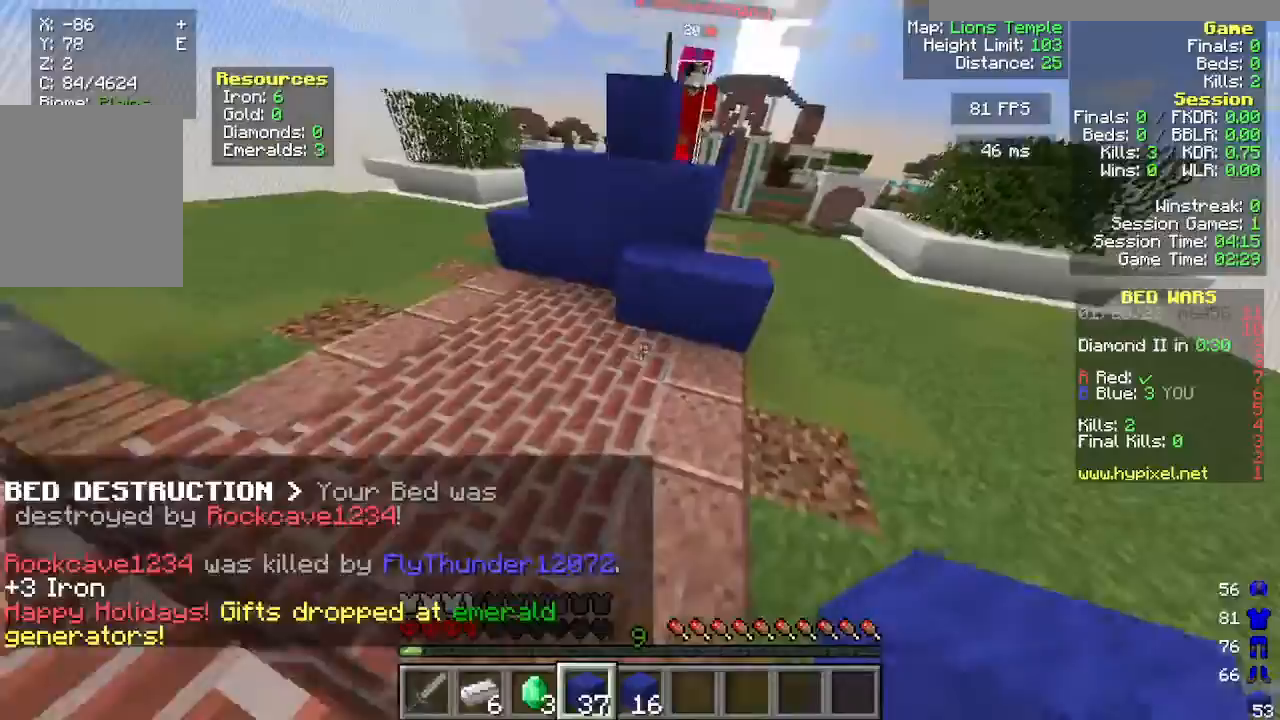
{"keys": ["a"], "mouse": [], "events": [[467, "s", "up"]]}
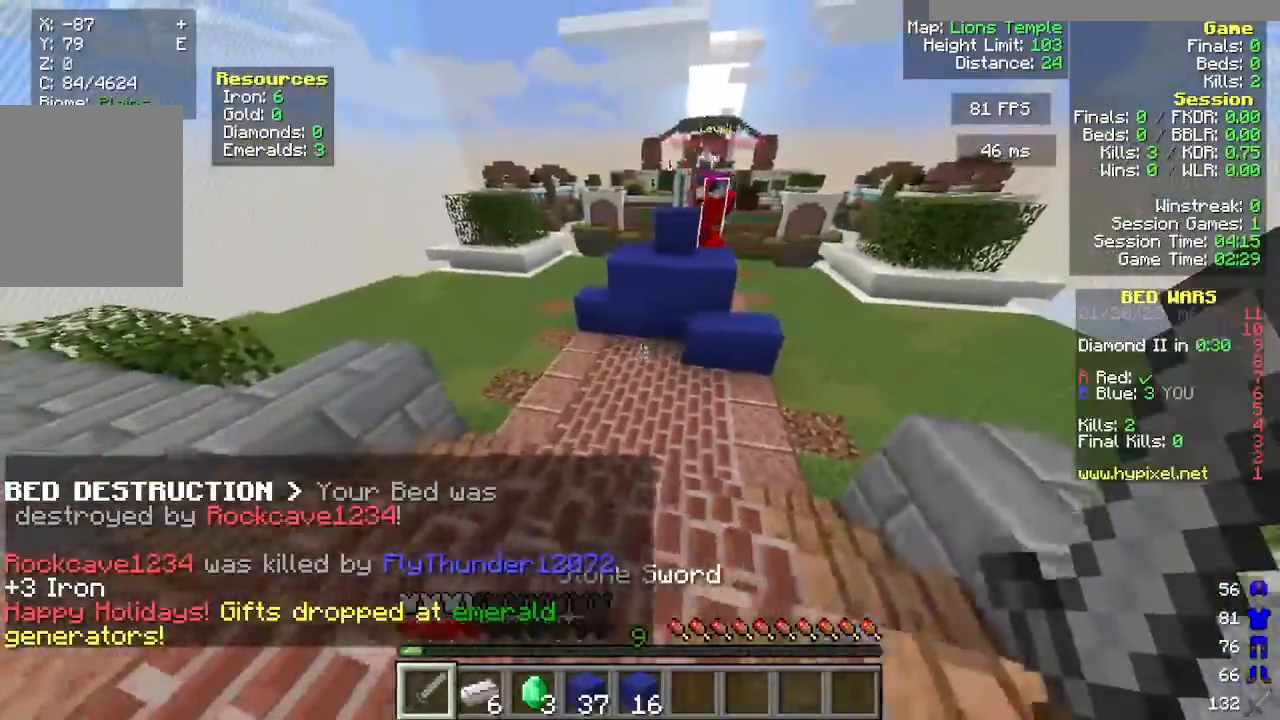
{"keys": ["w"], "mouse": [], "events": [[33, "w", "down"], [50, "a", "up"]]}
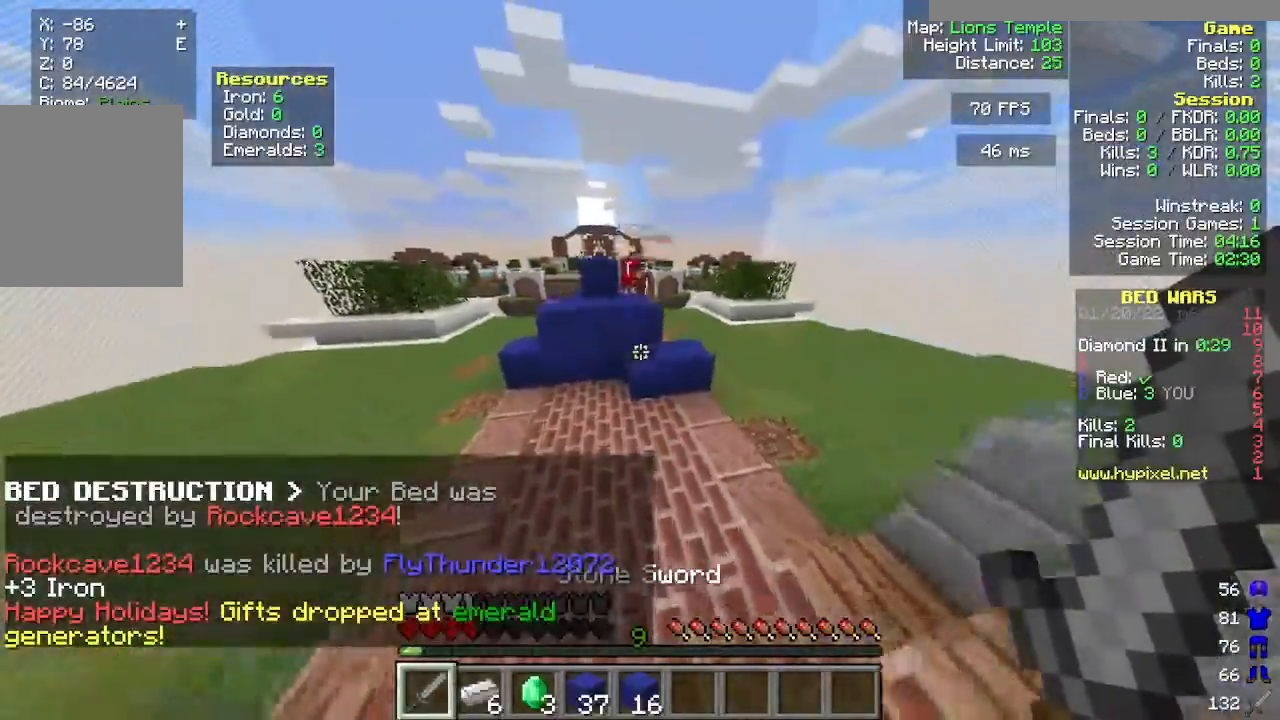
{"keys": ["w"], "mouse": [], "events": [[50, "a", "down"], [133, "a", "up"]]}
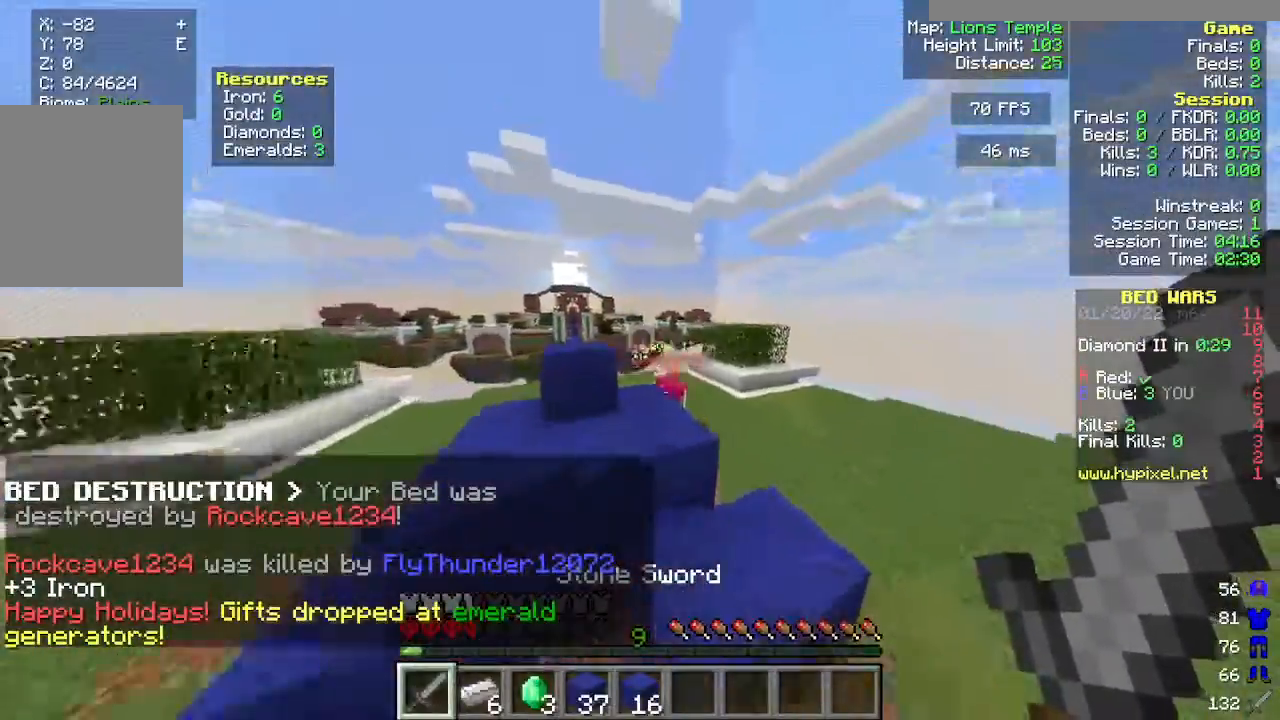
{"keys": ["d", "w"], "mouse": ["left"], "events": [[50, "mouse_left", "down"], [167, "a", "down"], [250, "a", "up"], [300, "mouse_left", "up"], [350, "mouse_left", "down"], [400, "mouse_left", "up"], [467, "d", "down"], [467, "mouse_left", "down"]]}
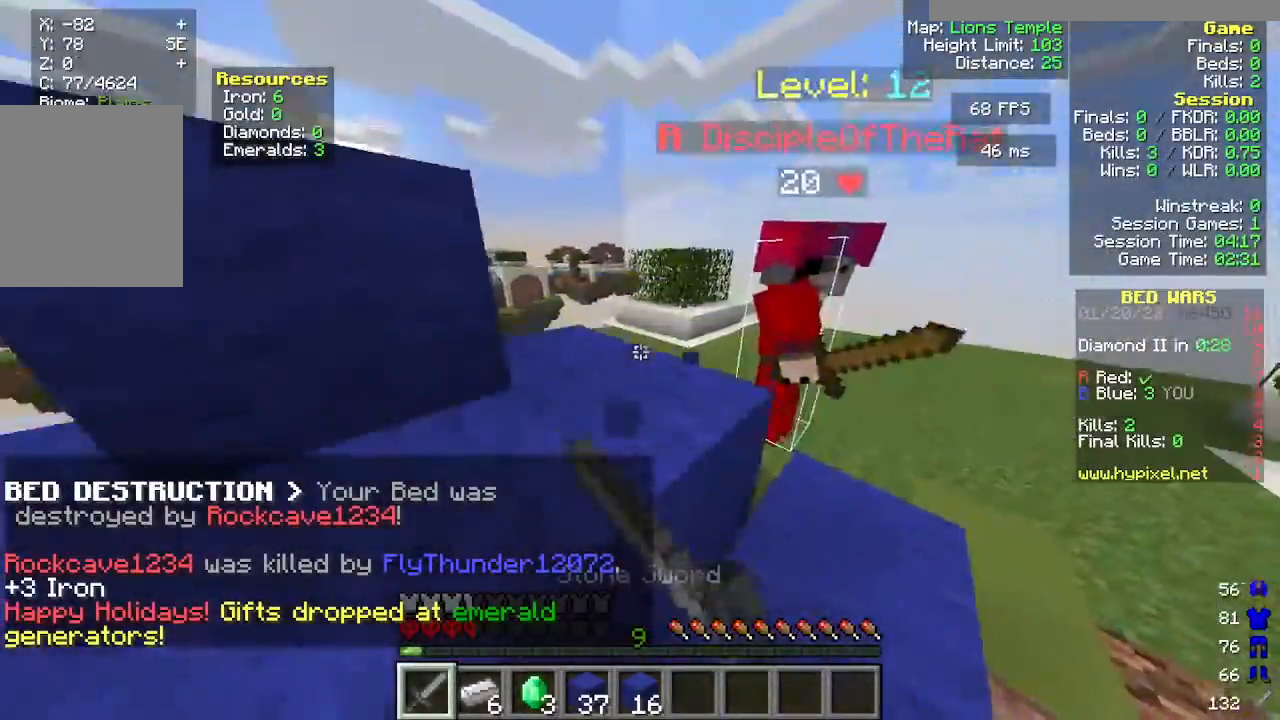
{"keys": ["a", "w"], "mouse": ["left"], "events": [[250, "d", "up"], [283, "a", "down"]]}
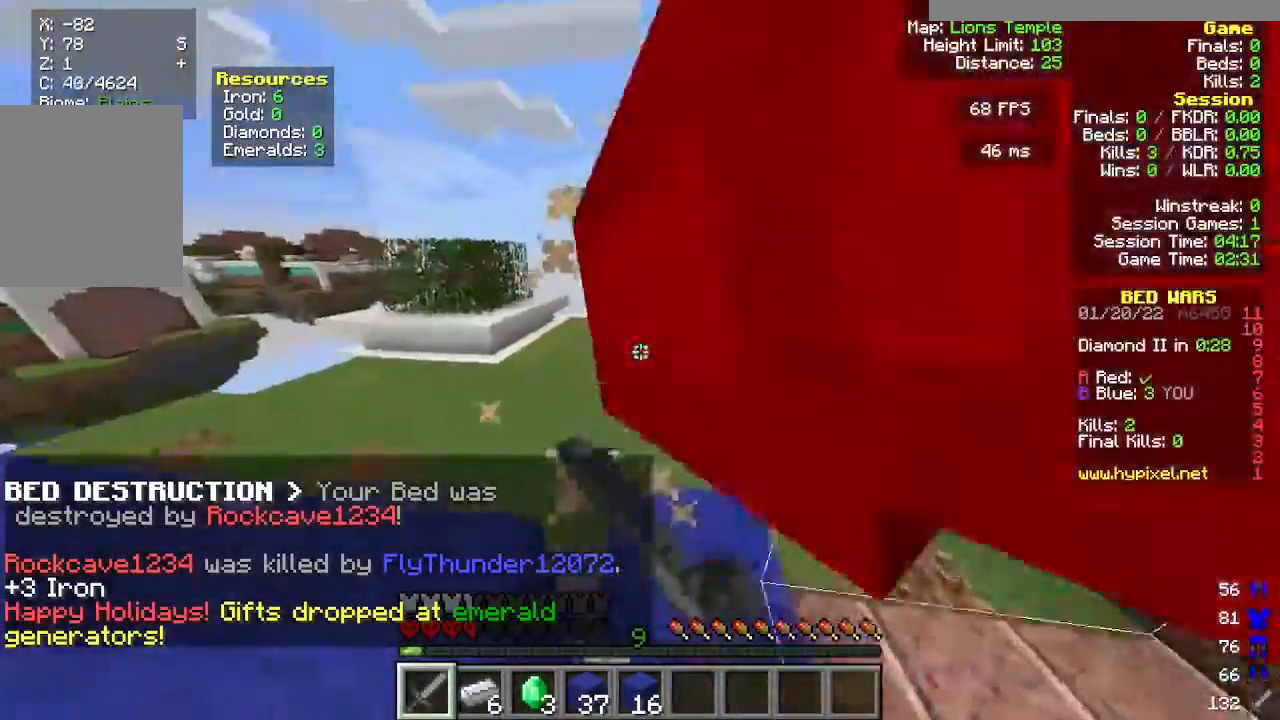
{"keys": ["a", "d", "w"], "mouse": ["left"], "events": [[17, "mouse_left", "up"], [167, "mouse_left", "down"], [450, "d", "down"]]}
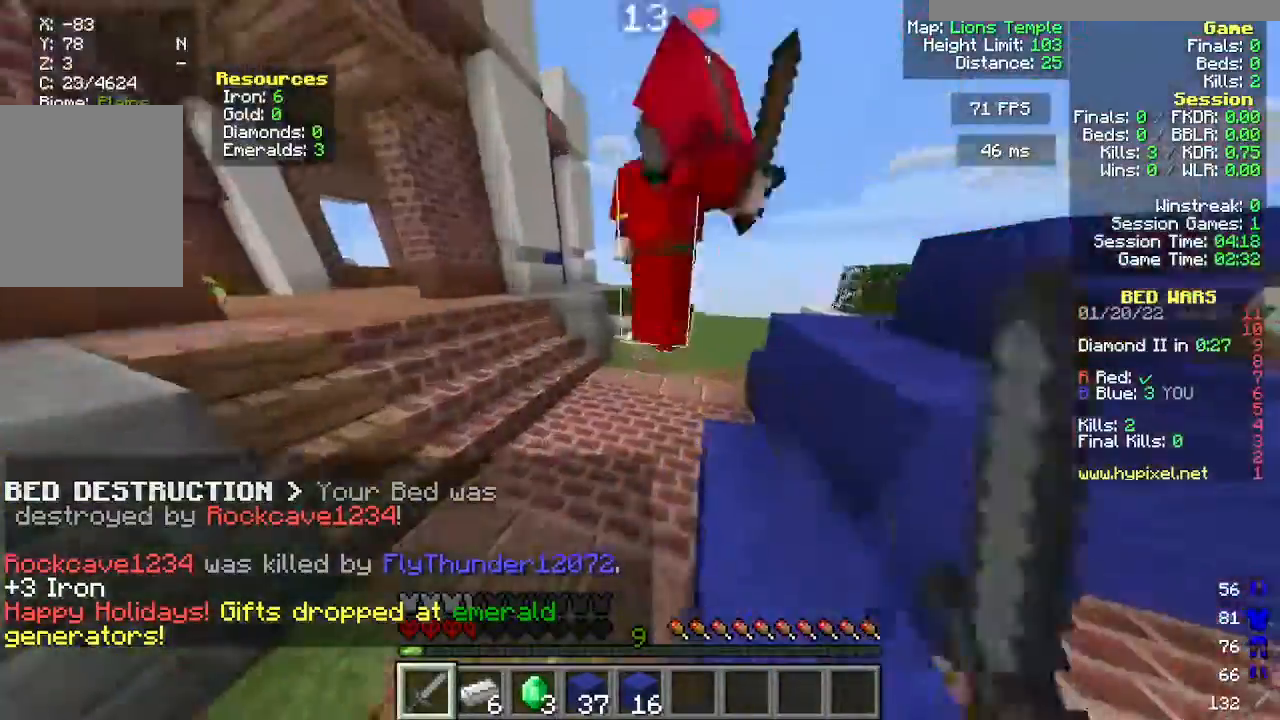
{"keys": ["d", "w"], "mouse": [], "events": [[83, "d", "up"], [150, "a", "up"], [200, "mouse_left", "up"], [267, "mouse_left", "down"], [450, "mouse_left", "up"], [483, "d", "down"]]}
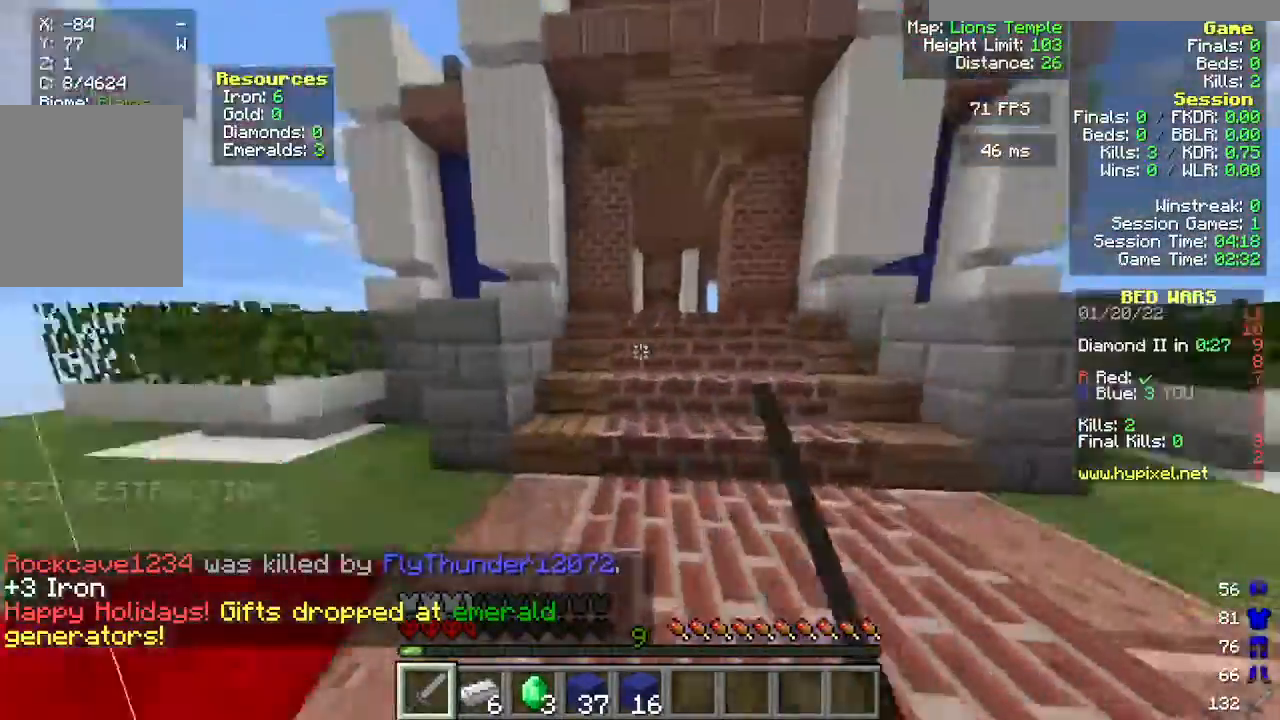
{"keys": ["w"], "mouse": ["left"], "events": [[67, "mouse_left", "down"], [117, "d", "up"], [250, "d", "down"], [300, "mouse_left", "up"], [350, "mouse_left", "down"], [483, "d", "up"]]}
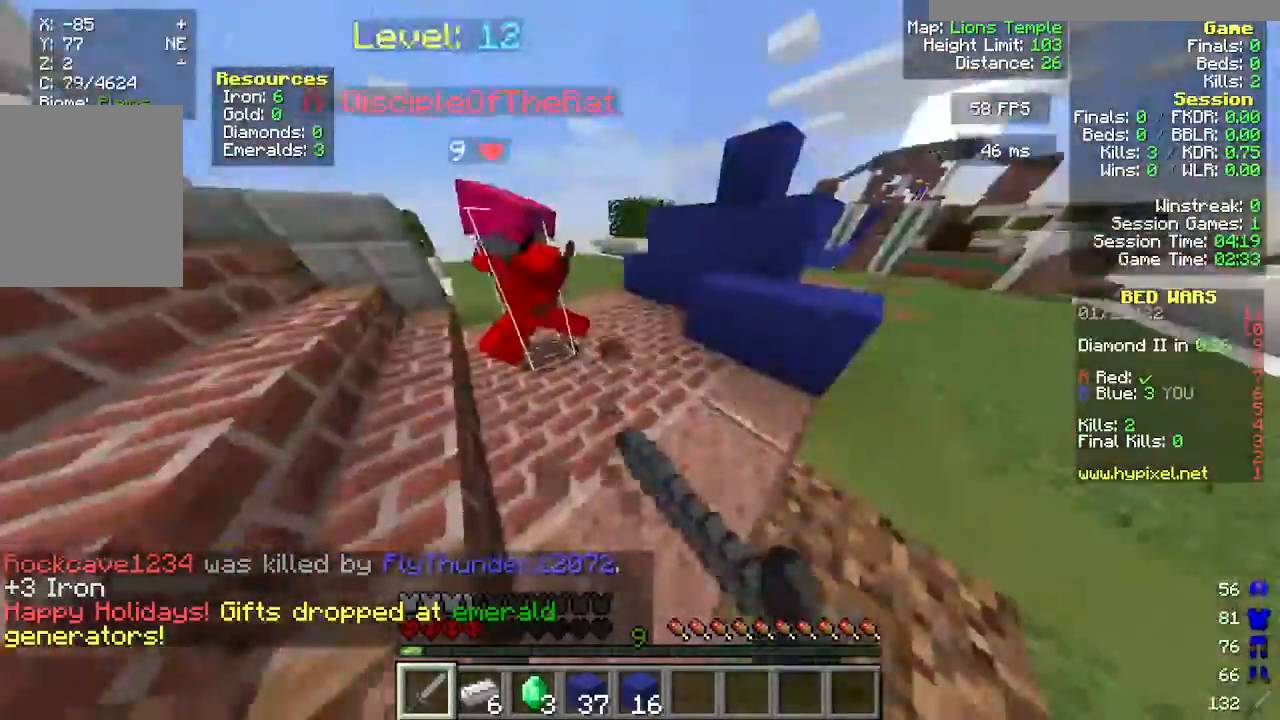
{"keys": ["w"], "mouse": ["left"], "events": [[167, "a", "down"], [400, "a", "up"]]}
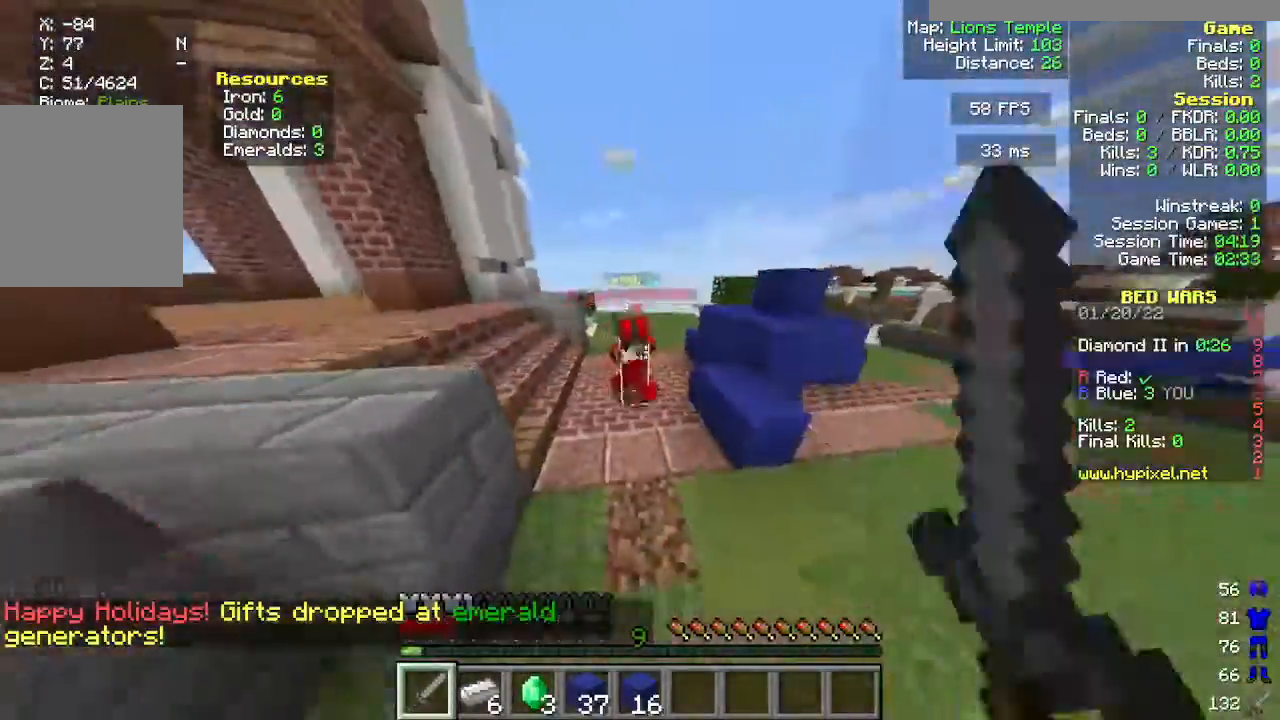
{"keys": ["w"], "mouse": ["left"], "events": []}
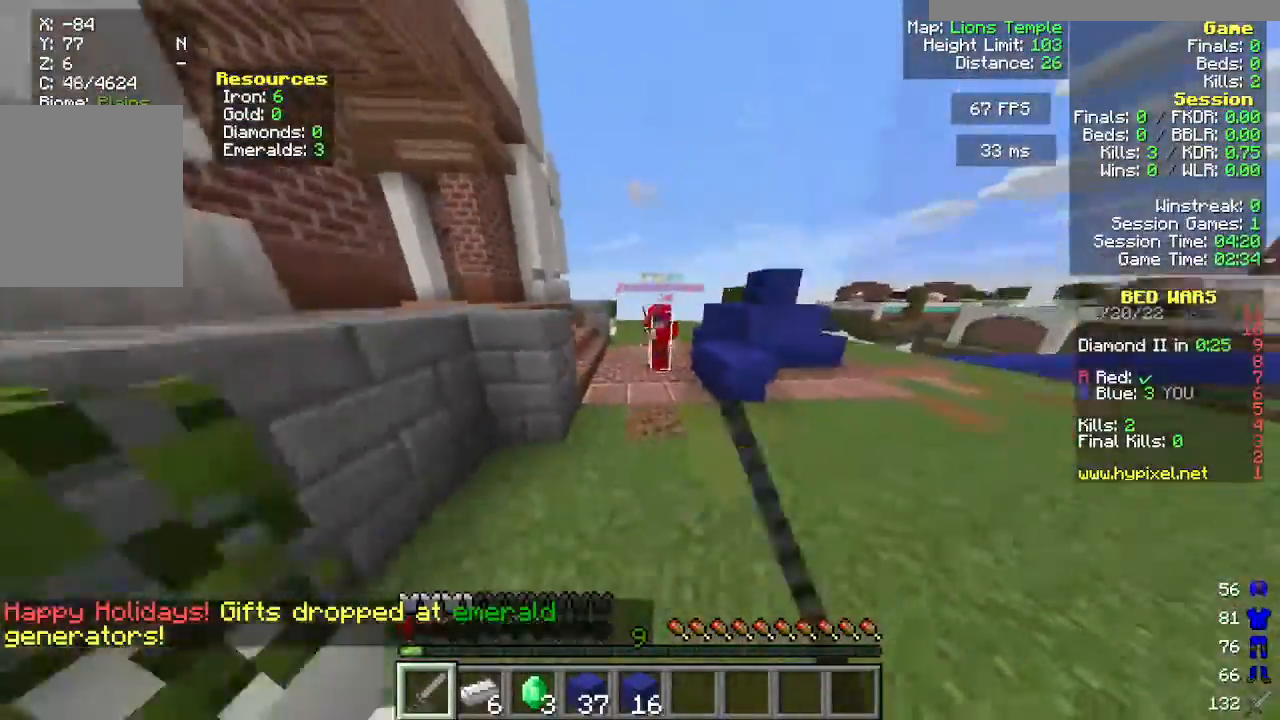
{"keys": ["a", "w"], "mouse": ["left"], "events": [[100, "mouse_left", "up"], [383, "mouse_left", "down"], [483, "a", "down"]]}
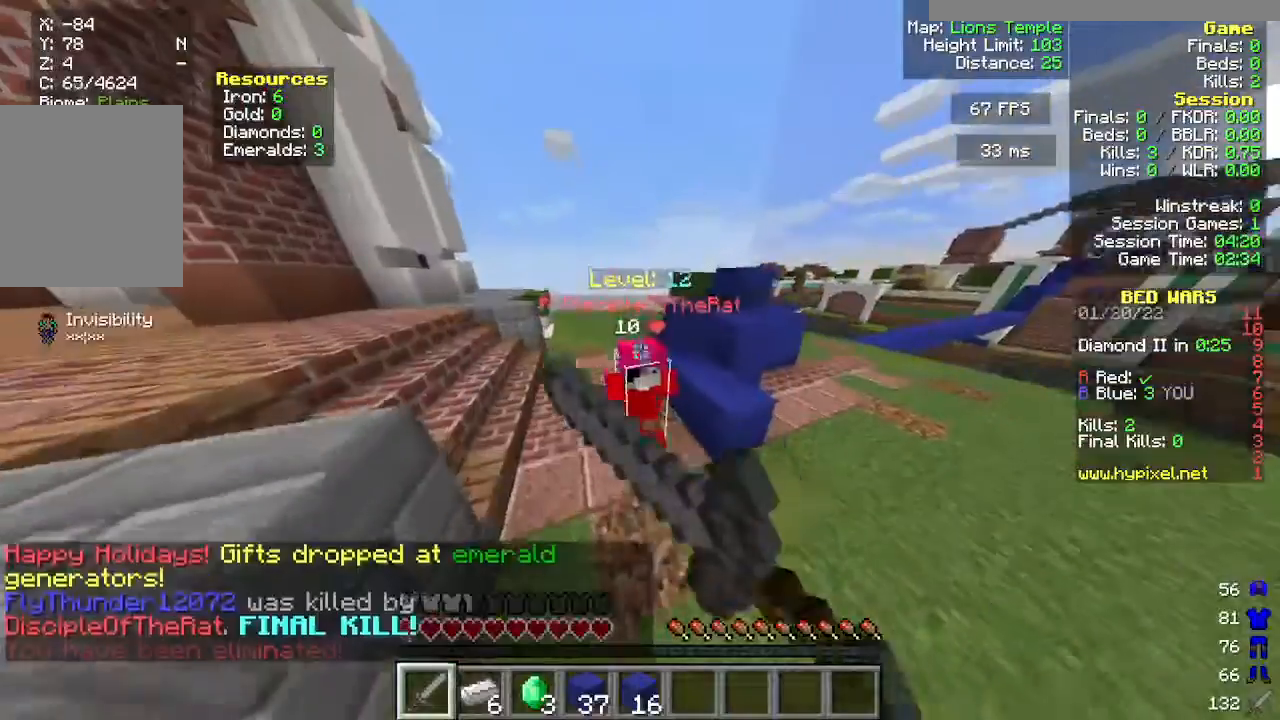
{"keys": ["a"], "mouse": [], "events": [[150, "mouse_left", "up"], [233, "mouse_left", "down"], [483, "mouse_left", "up"], [500, "w", "up"]]}
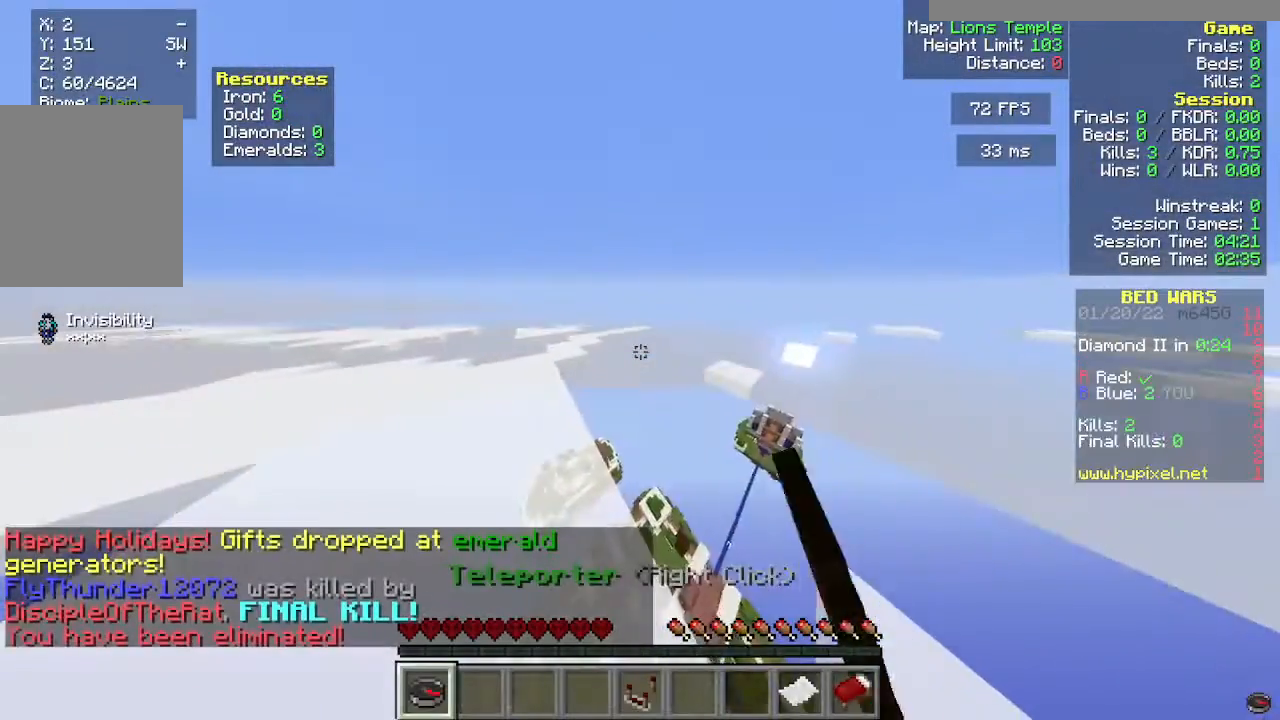
{"keys": [], "mouse": [], "events": [[33, "a", "up"], [100, "a", "down"], [117, "s", "down"], [200, "d", "down"], [333, "a", "up"], [350, "s", "up"], [417, "d", "up"]]}
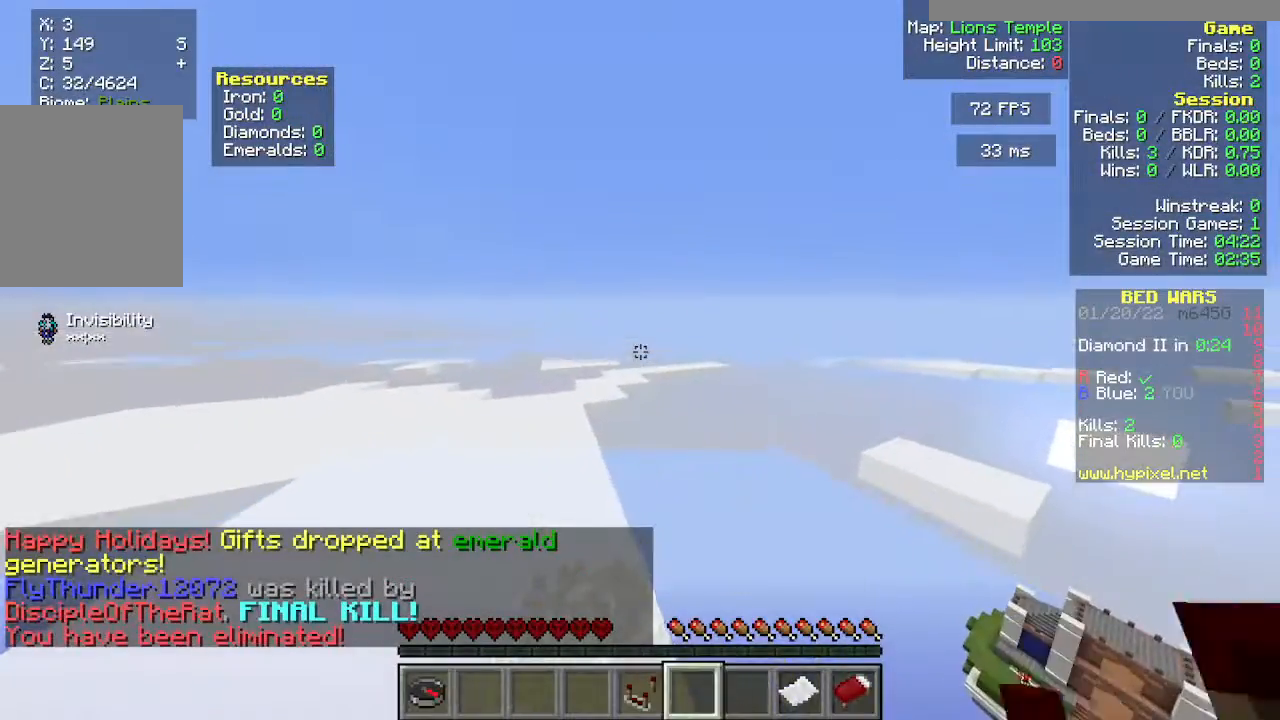
{"keys": ["a", "d", "s"], "mouse": [], "events": [[250, "mouse_right", "down"], [267, "a", "down"], [283, "s", "down"], [333, "mouse_right", "up"], [483, "d", "down"]]}
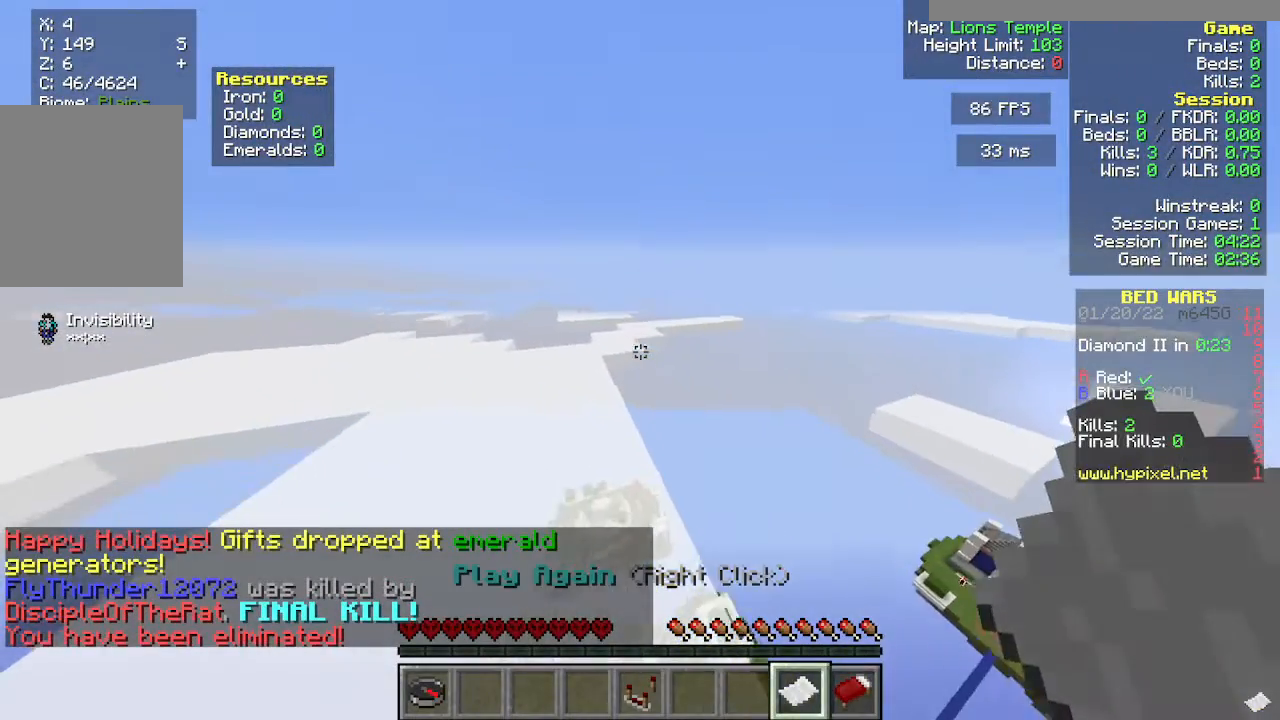
{"keys": ["s"], "mouse": [], "events": [[117, "a", "up"], [167, "s", "up"], [233, "d", "up"], [367, "s", "down"], [433, "a", "down"], [483, "a", "up"]]}
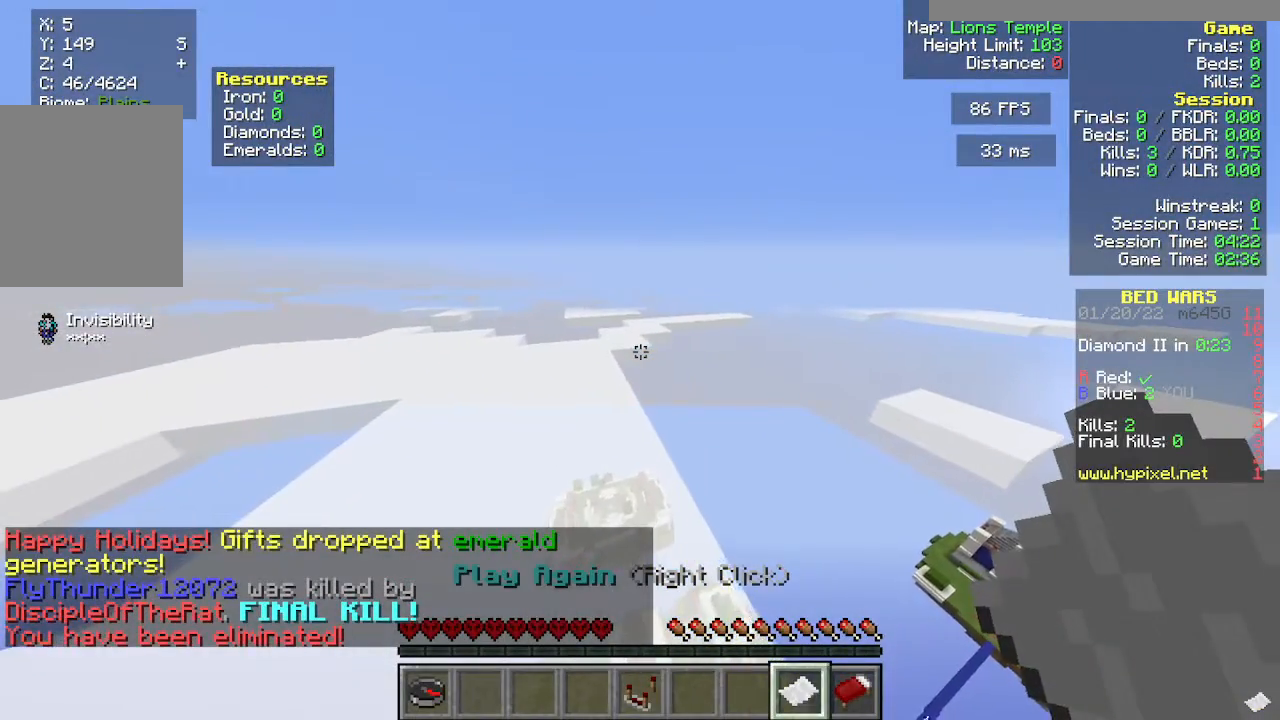
{"keys": ["a", "d"], "mouse": [], "events": [[233, "d", "down"], [283, "a", "down"], [483, "s", "up"]]}
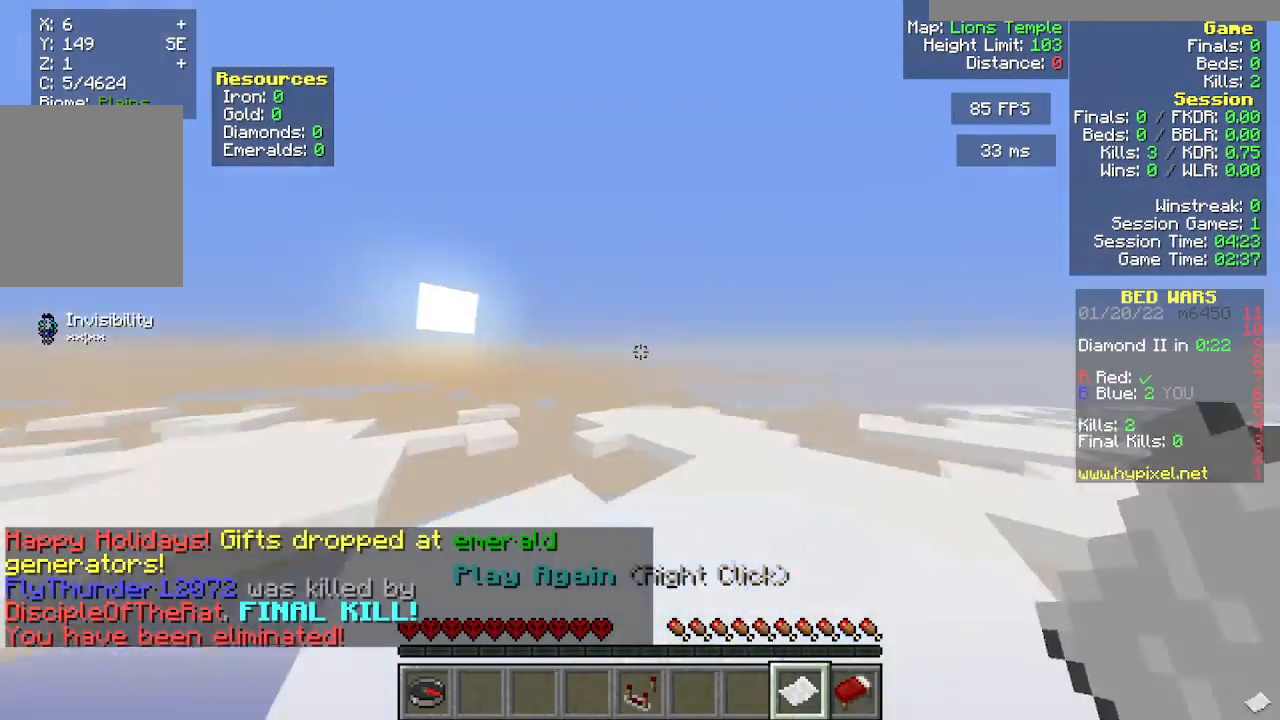
{"keys": ["d", "s"], "mouse": [], "events": [[217, "s", "down"], [367, "mouse_right", "down"], [467, "a", "up"], [467, "mouse_right", "up"]]}
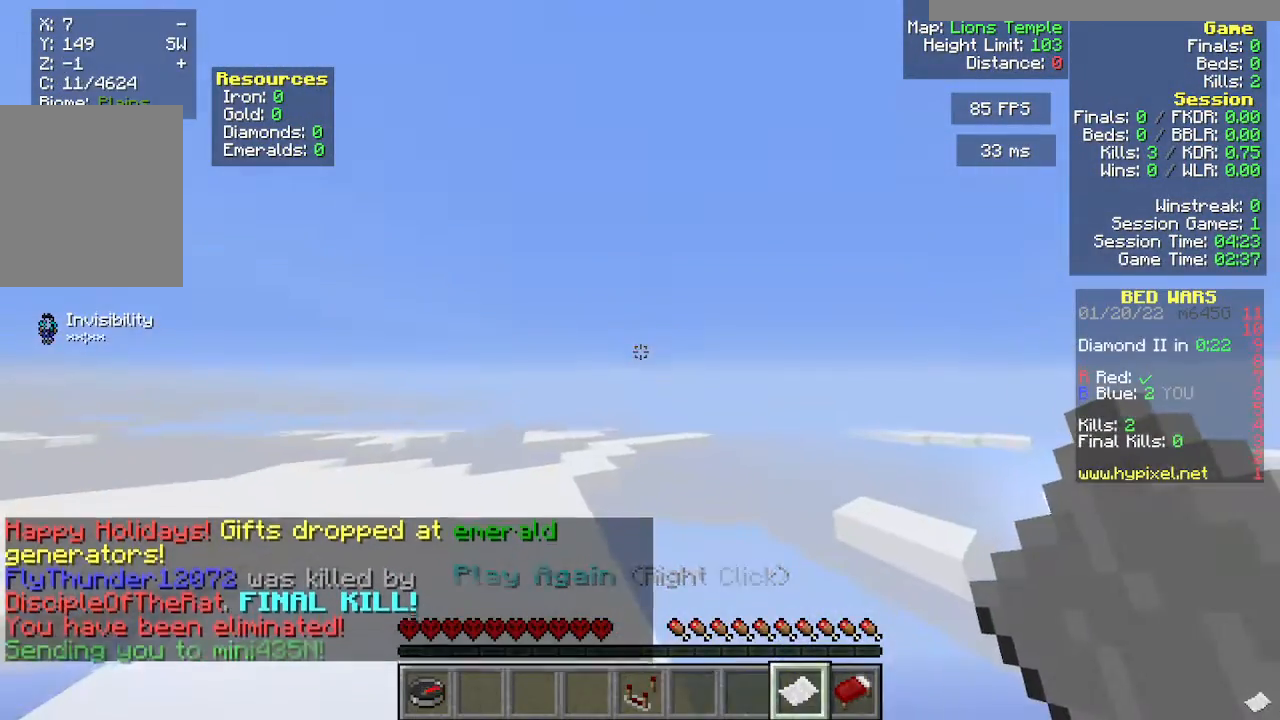
{"keys": ["d"], "mouse": [], "events": [[17, "s", "up"], [100, "d", "up"], [233, "a", "down"], [267, "s", "down"], [350, "d", "down"], [400, "a", "up"], [450, "s", "up"]]}
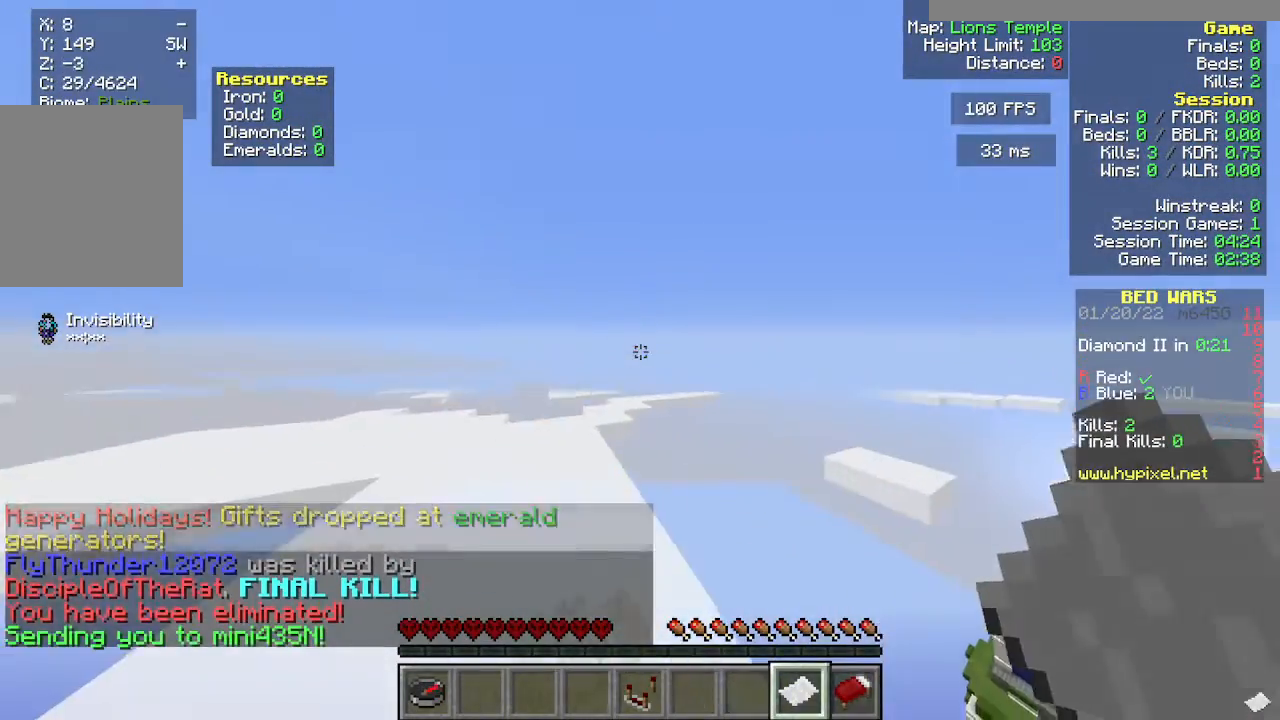
{"keys": [], "mouse": []}
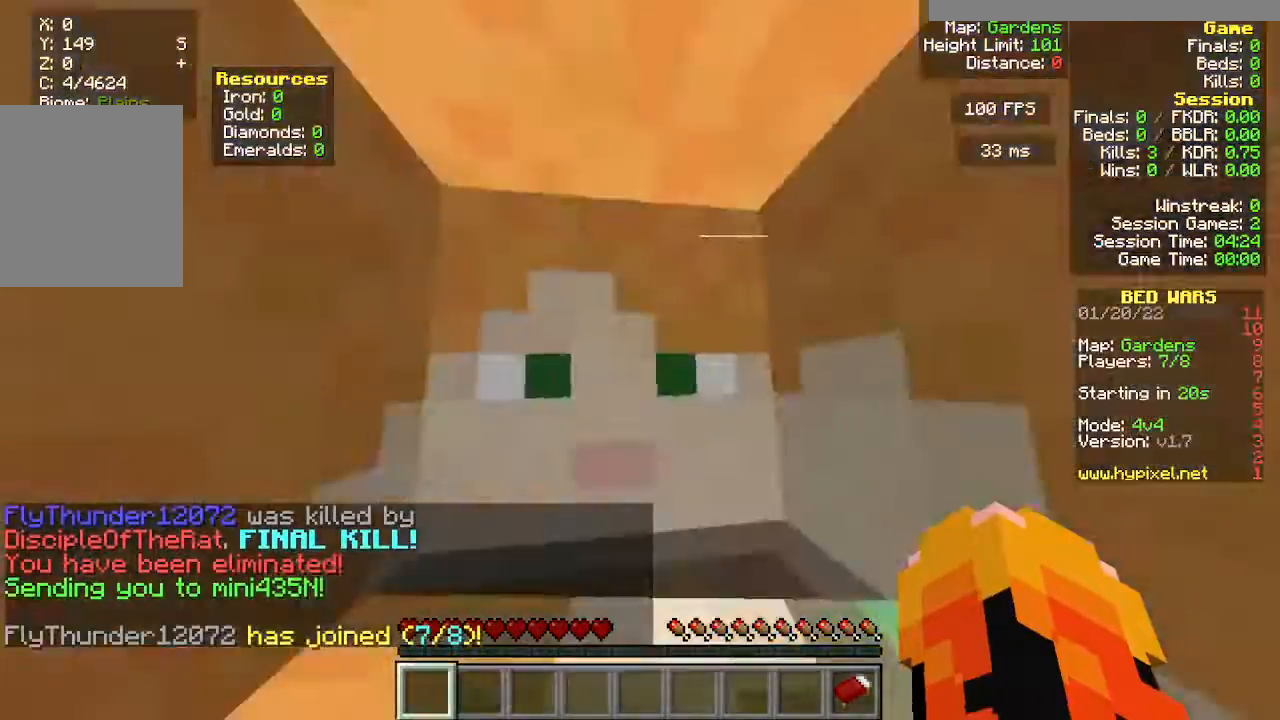
{"keys": ["w"], "mouse": [], "events": [[417, "w", "down"]]}
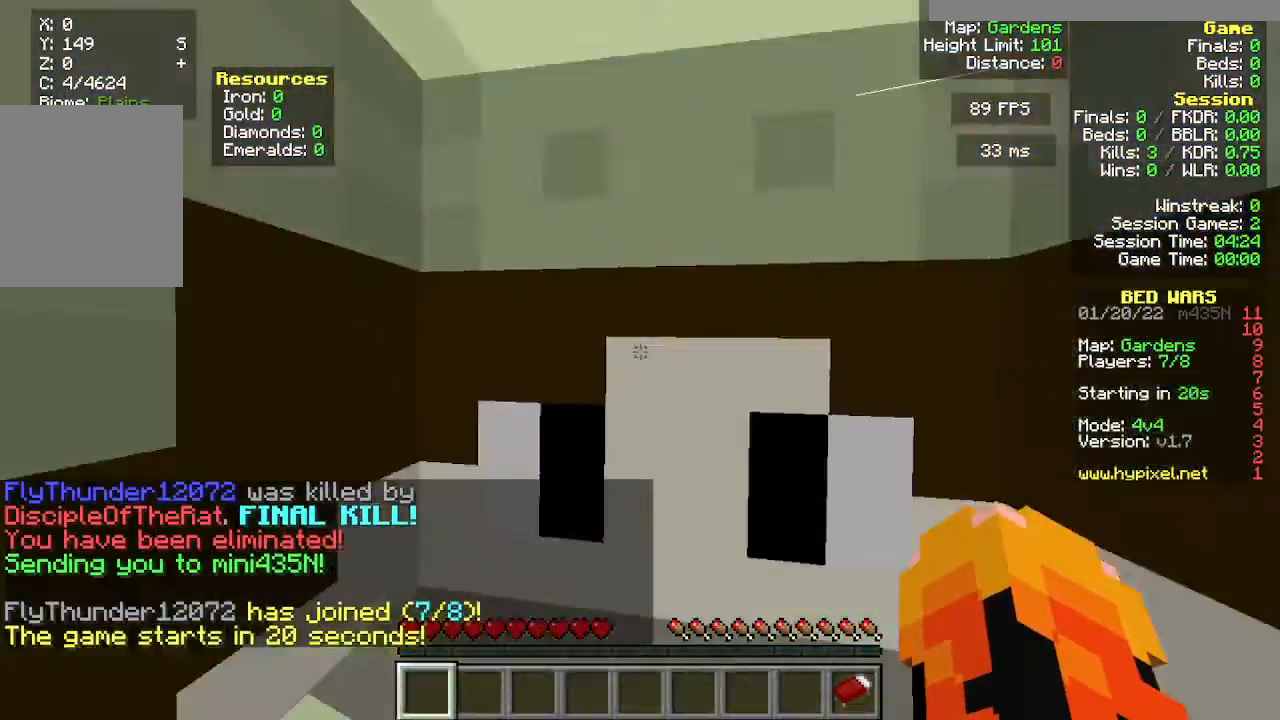
{"keys": ["w"], "mouse": [], "events": []}
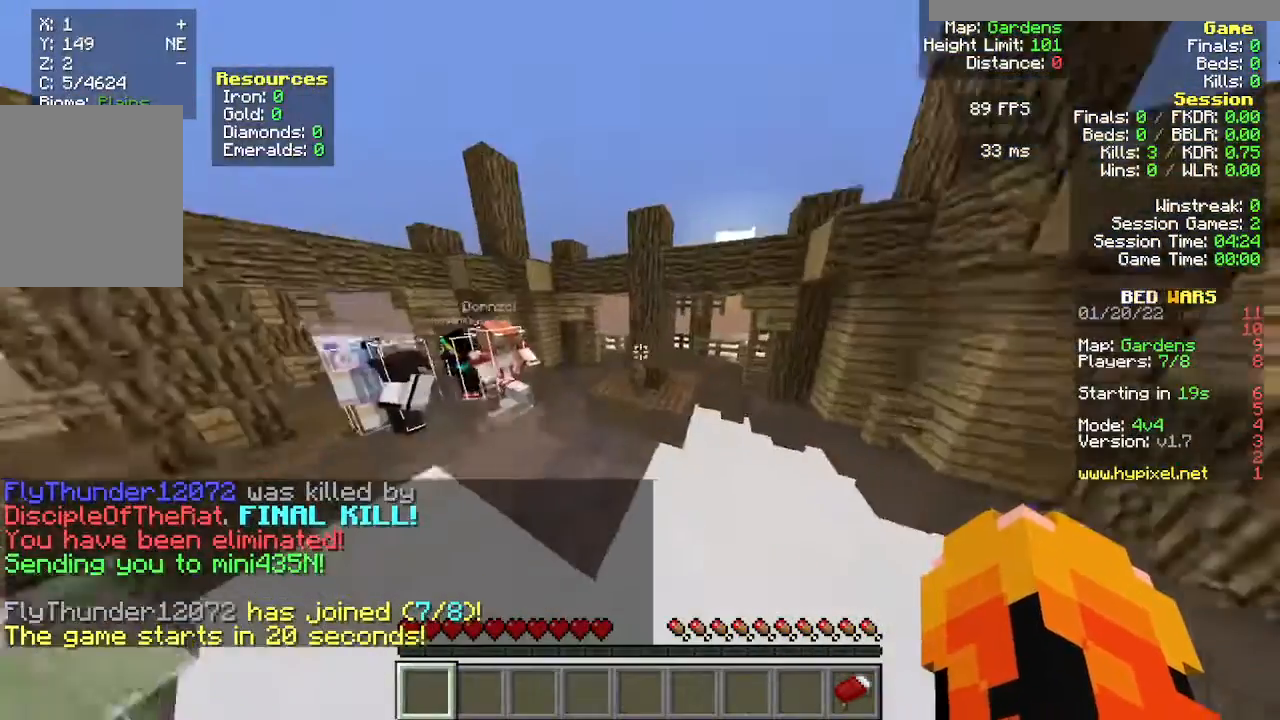
{"keys": [], "mouse": [], "events": [[67, "w", "up"]]}
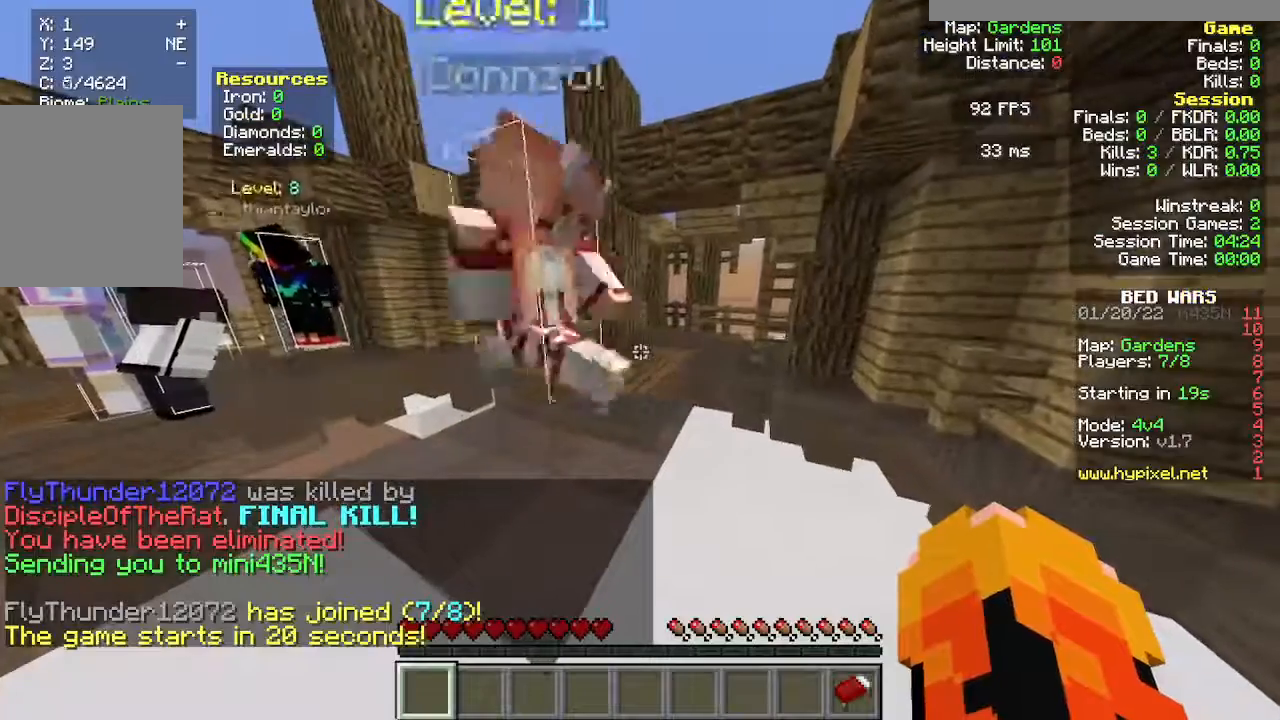
{"keys": [], "mouse": [], "events": []}
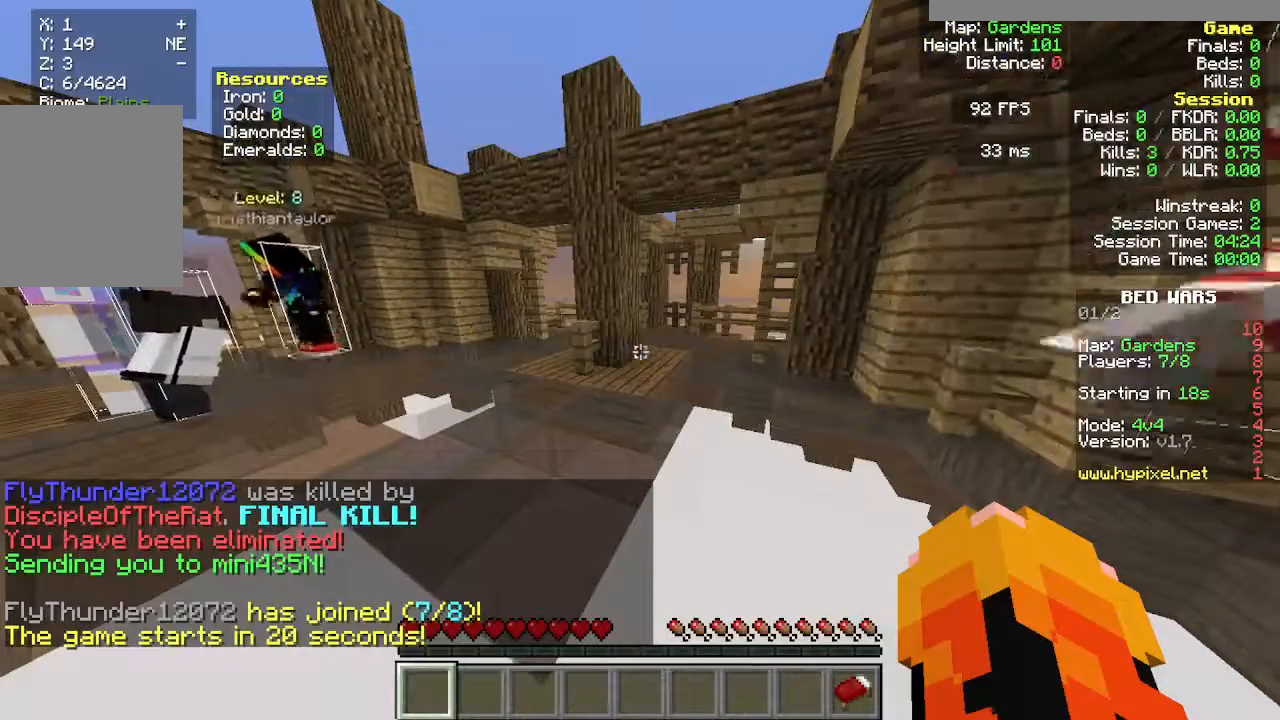
{"keys": [], "mouse": [], "events": []}